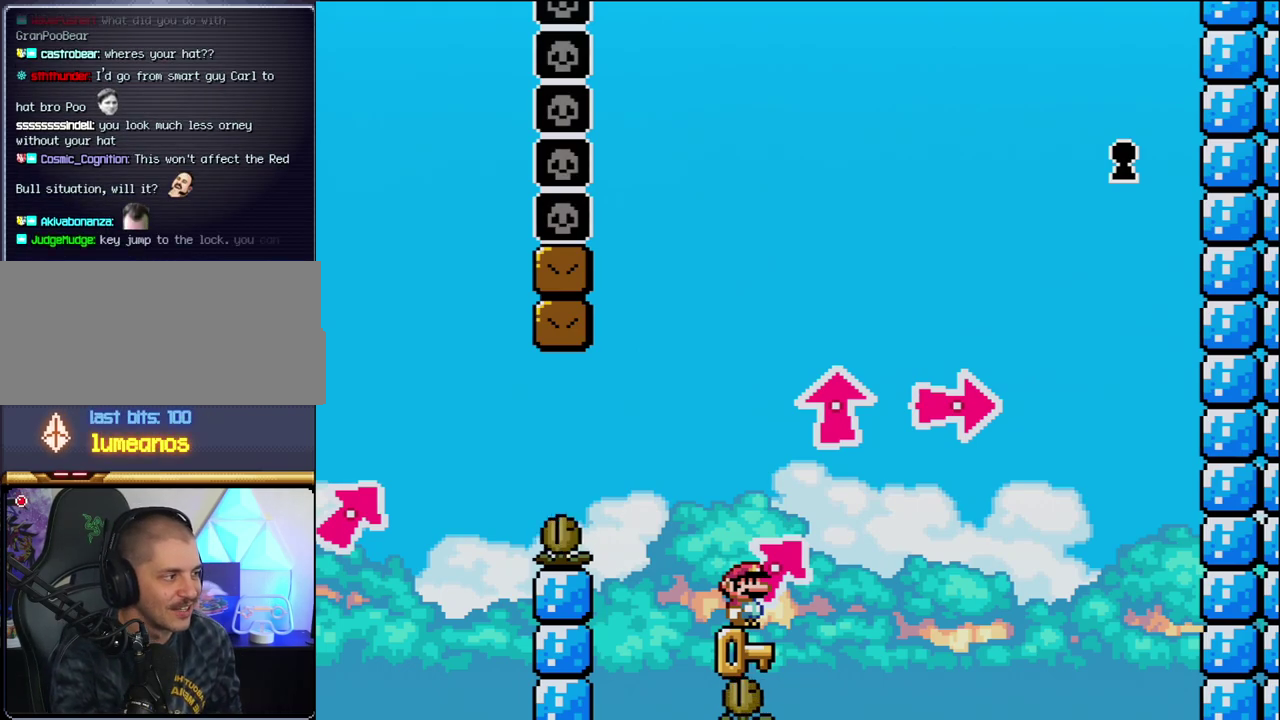
Gameplay with a controller (Nintendo layout); each line is a JSON object with the inputs held at the frame after it. "events" lists button and stick changes between this image and that frame as [ms after this image, input, new state], when the widget could be followed in between. Not read: L3 R3.
{"buttons": ["DPAD_RIGHT"], "events": [[467, "DPAD_RIGHT", "down"]]}
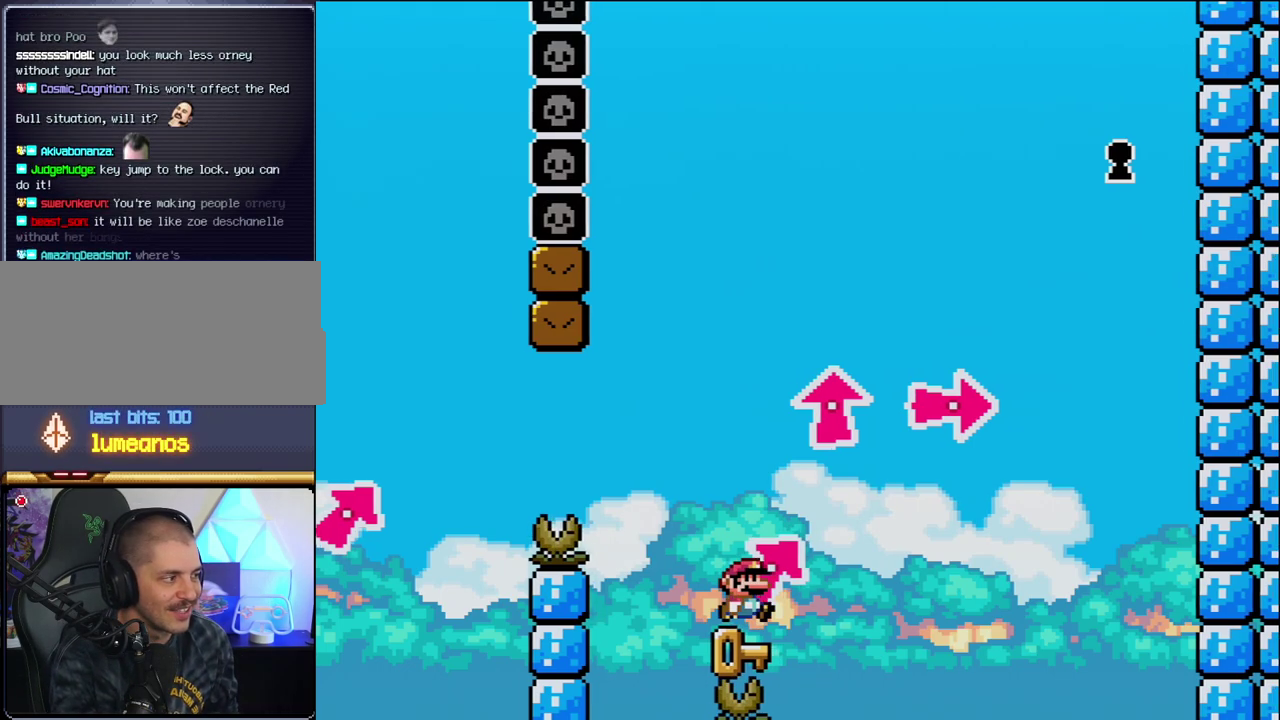
{"buttons": ["B", "DPAD_RIGHT"], "events": [[133, "B", "down"], [133, "Y", "down"], [500, "Y", "up"]]}
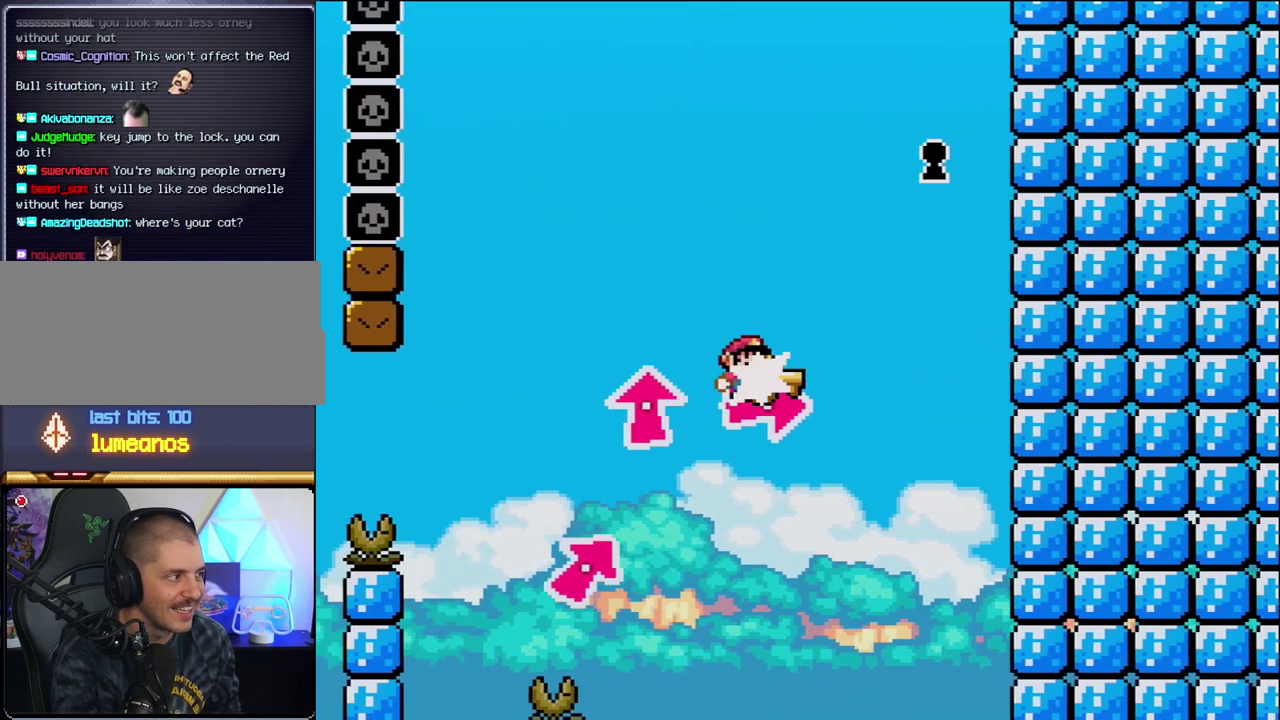
{"buttons": ["B", "DPAD_LEFT"], "events": [[133, "Y", "down"], [417, "Y", "up"], [433, "B", "up"], [433, "DPAD_RIGHT", "up"], [467, "DPAD_LEFT", "down"], [500, "B", "down"]]}
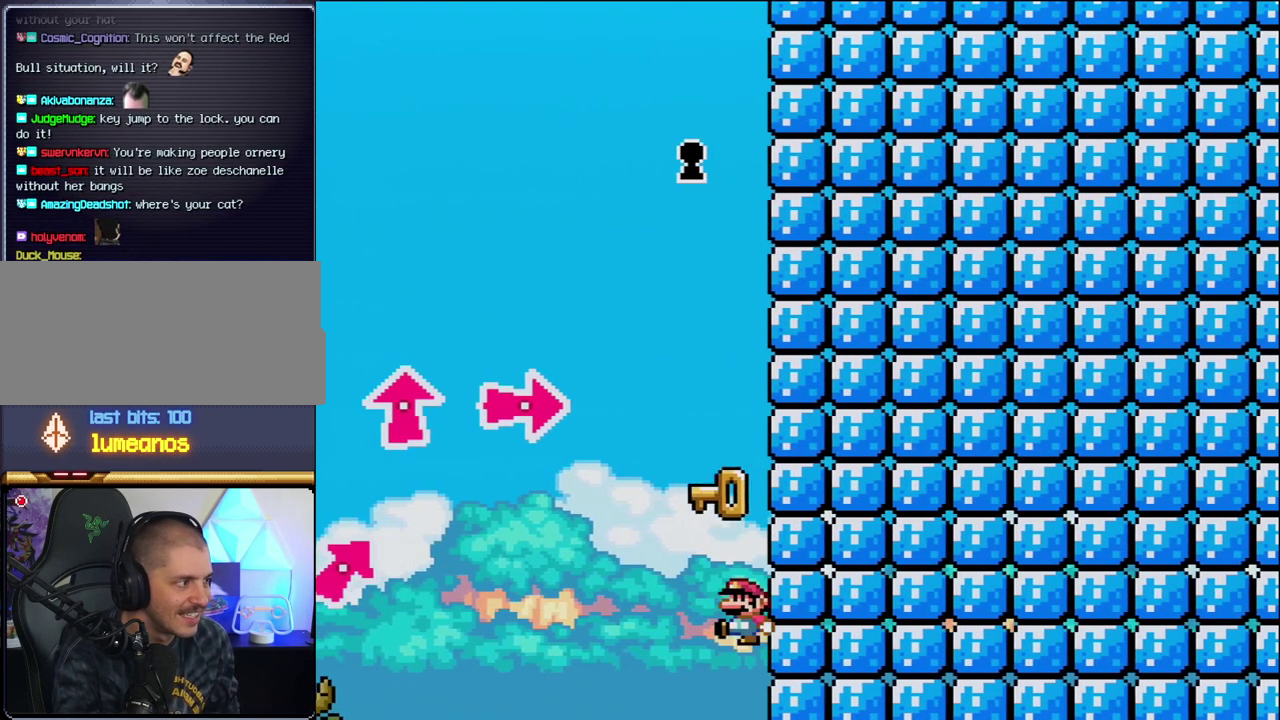
{"buttons": ["B", "Y"], "events": [[33, "Y", "down"], [183, "DPAD_LEFT", "up"], [250, "B", "up"], [250, "Y", "up"], [350, "DPAD_RIGHT", "down"], [383, "B", "down"], [417, "Y", "down"], [450, "DPAD_RIGHT", "up"]]}
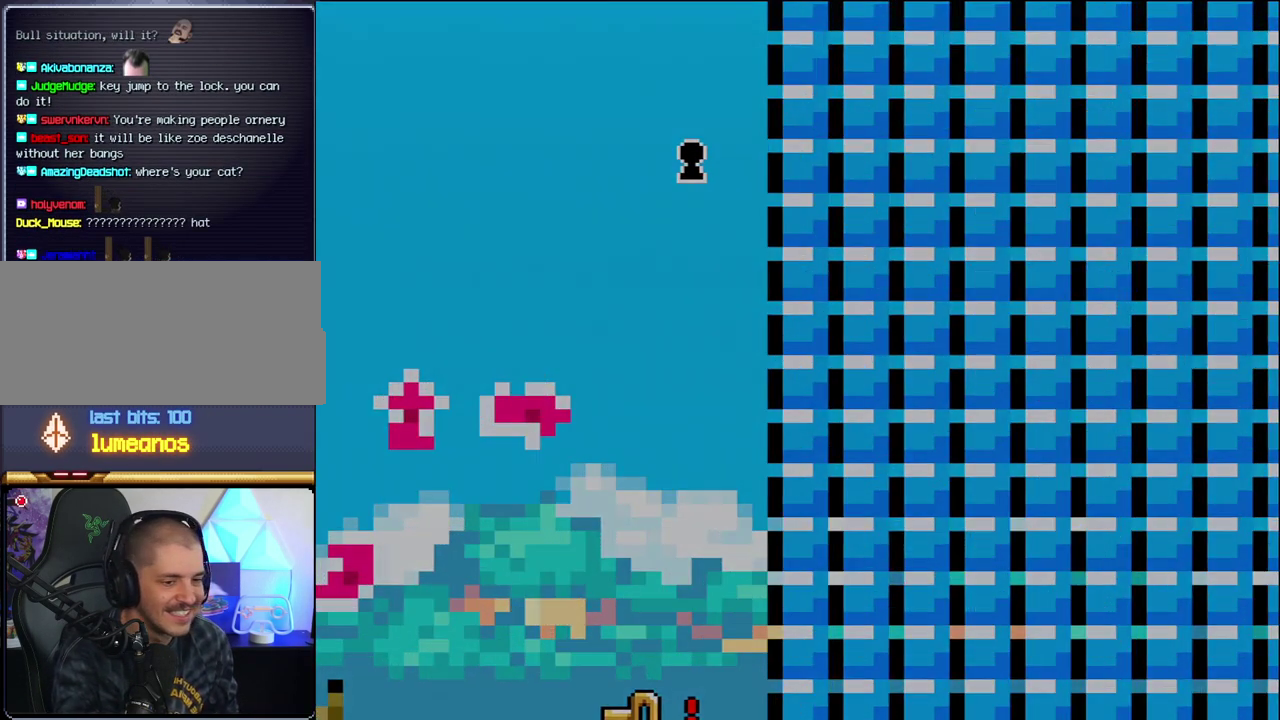
{"buttons": ["Y"], "events": [[67, "B", "up"], [133, "Y", "up"], [200, "Y", "down"]]}
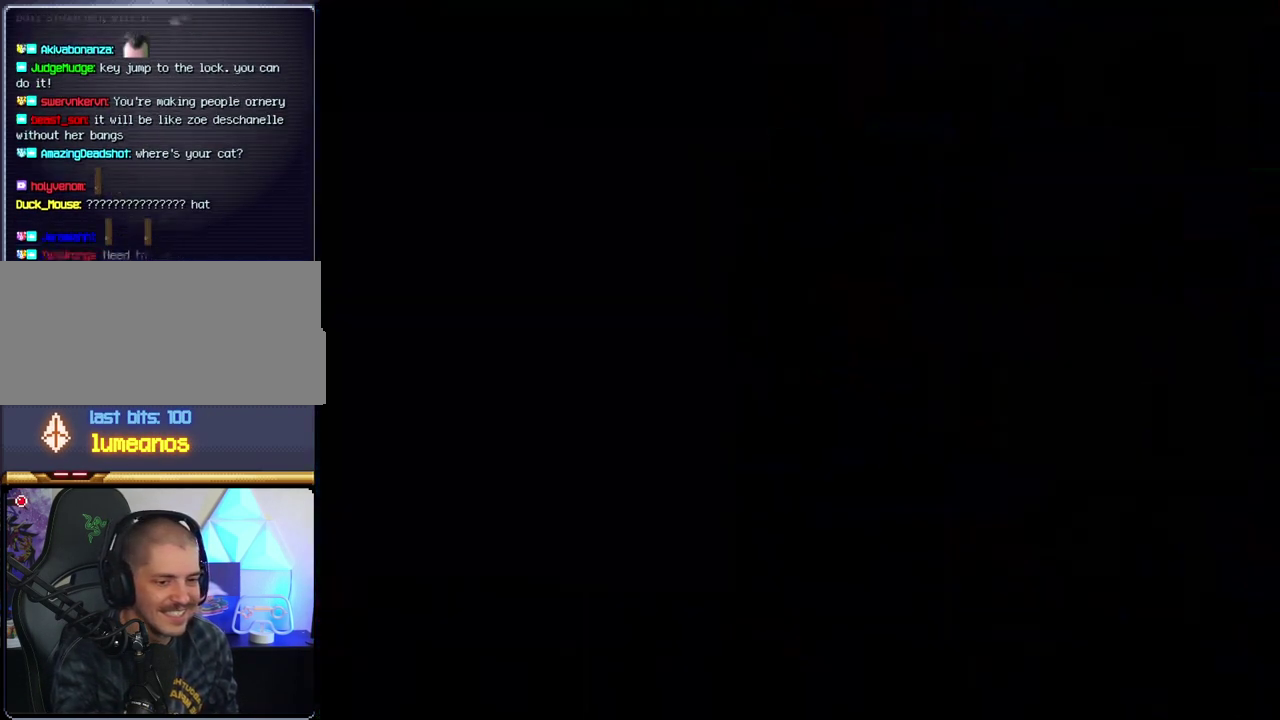
{"buttons": ["Y"], "events": []}
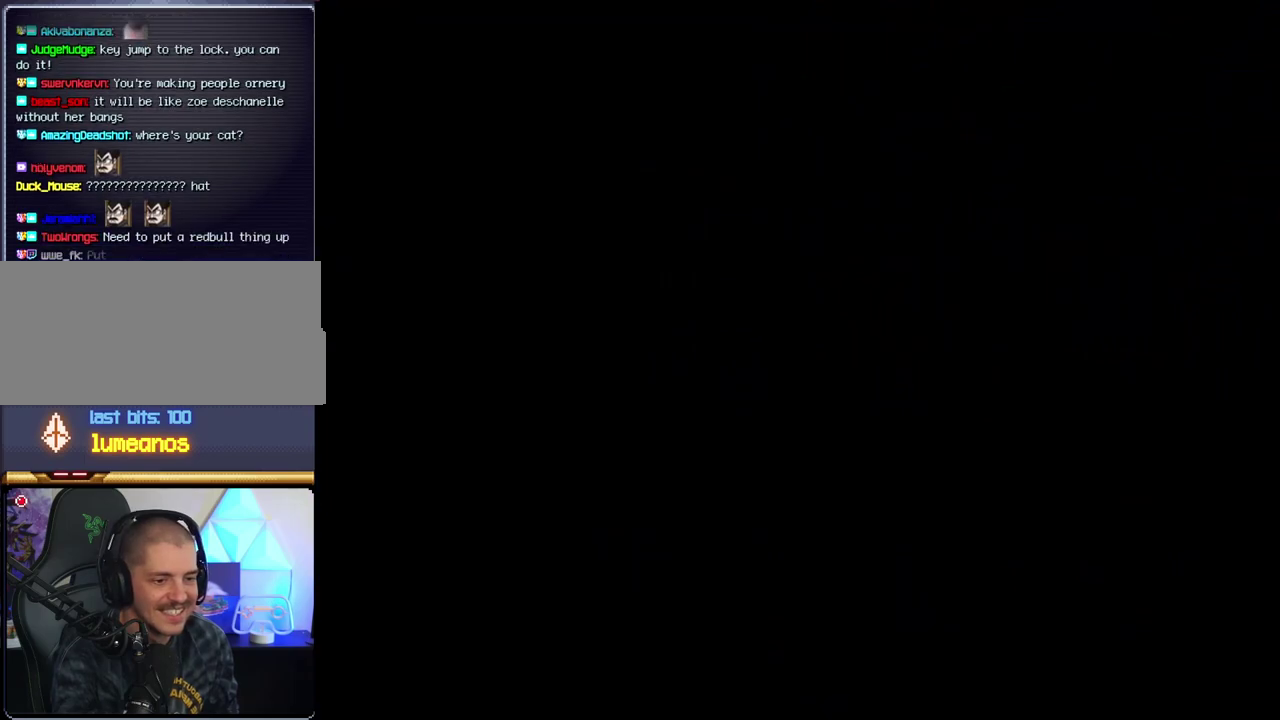
{"buttons": ["Y"], "events": []}
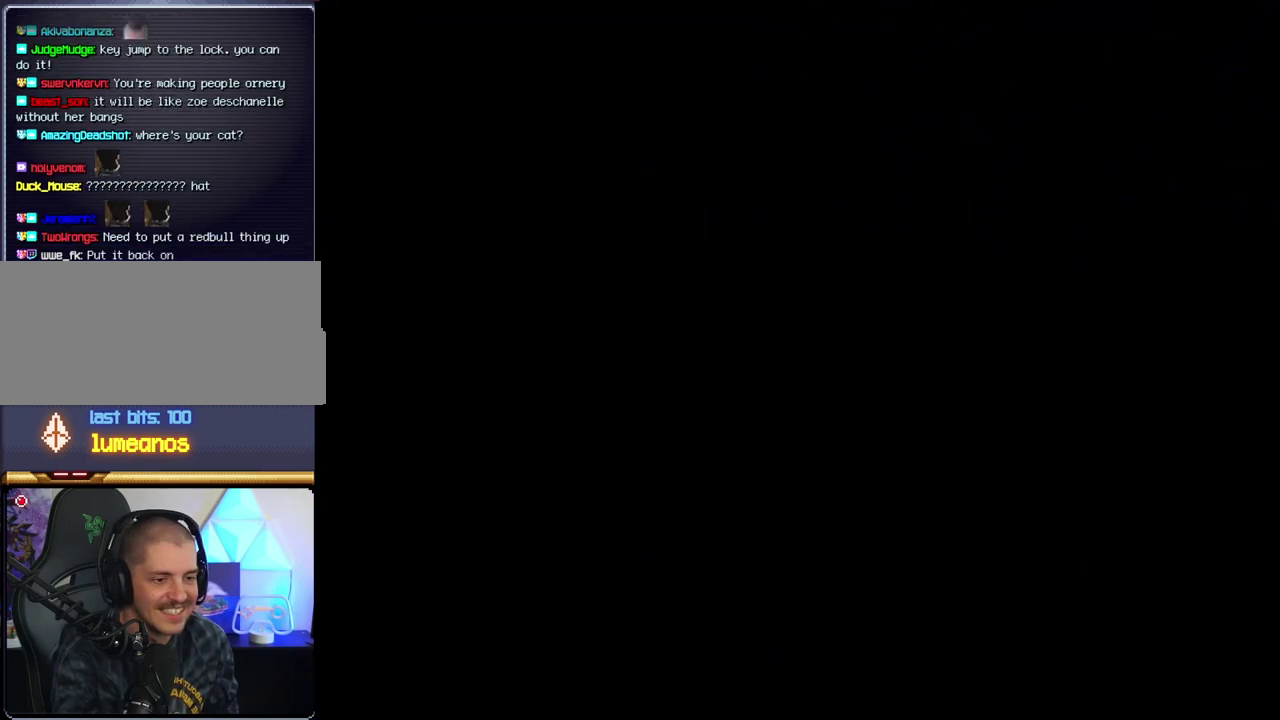
{"buttons": ["Y"], "events": []}
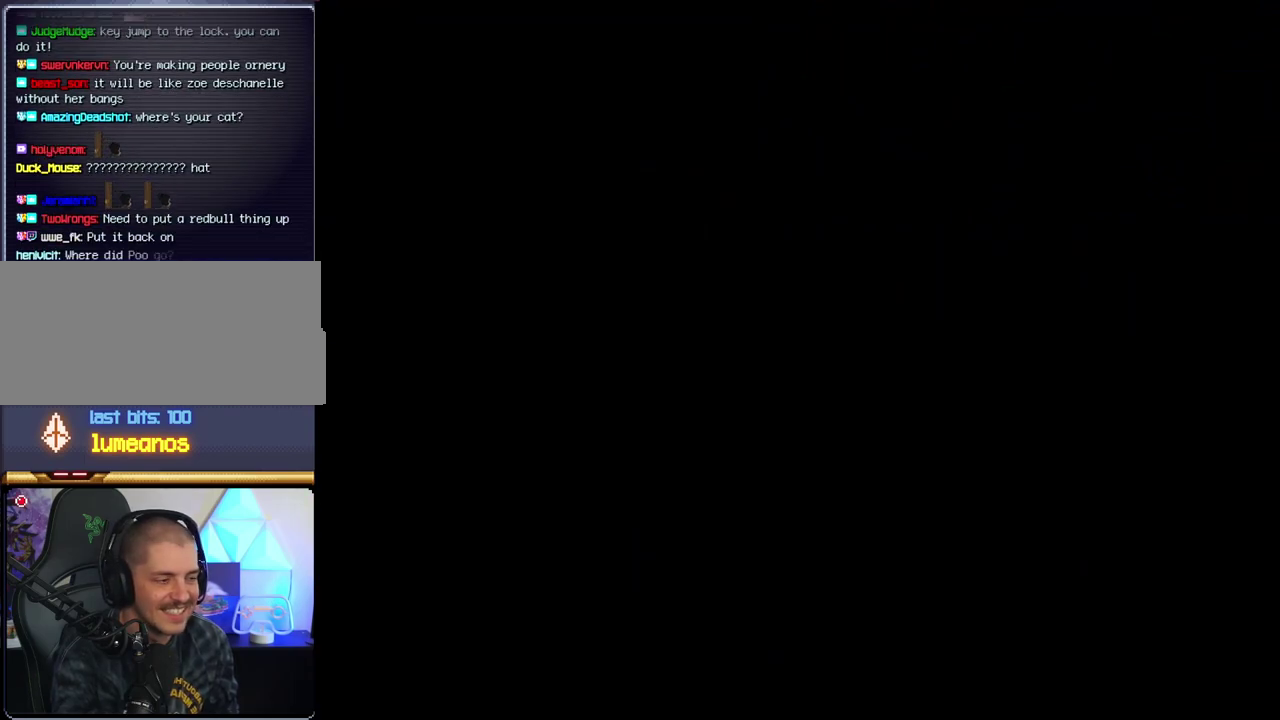
{"buttons": ["B", "DPAD_LEFT"], "events": [[100, "B", "down"], [100, "Y", "up"], [250, "DPAD_LEFT", "down"], [417, "DPAD_LEFT", "up"], [500, "DPAD_LEFT", "down"]]}
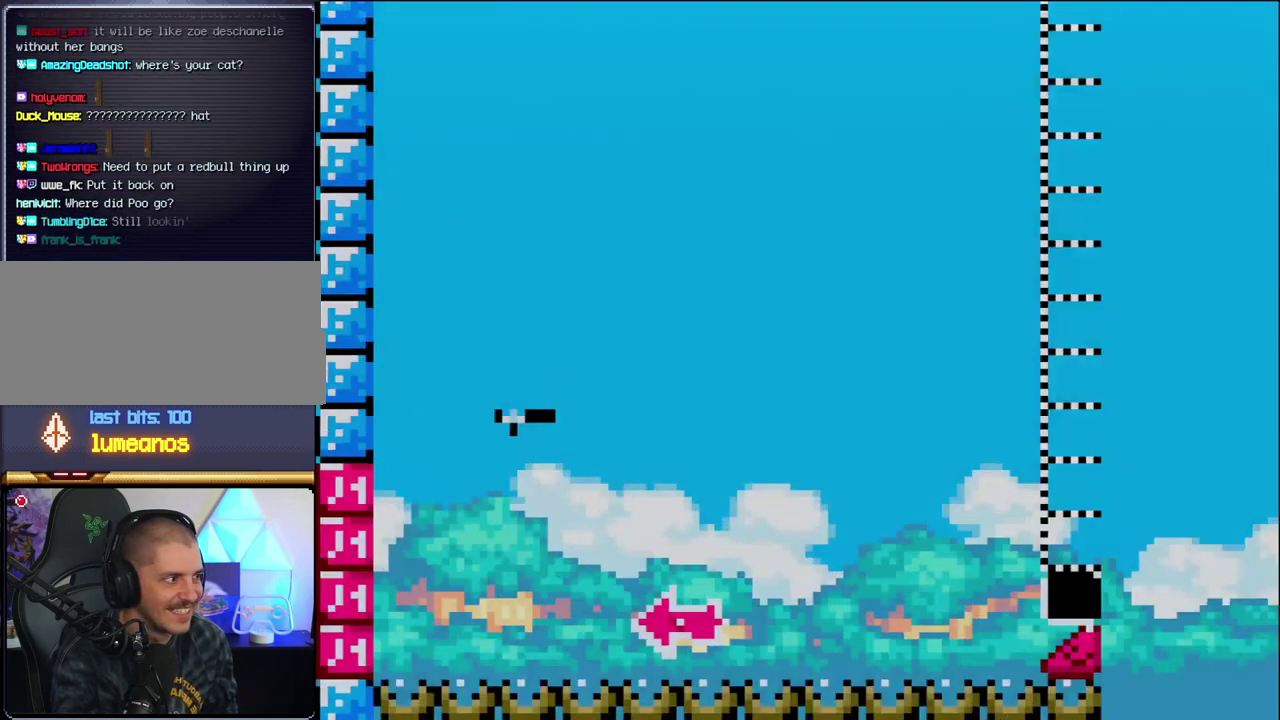
{"buttons": ["B", "DPAD_RIGHT"], "events": [[417, "DPAD_LEFT", "up"], [500, "DPAD_RIGHT", "down"]]}
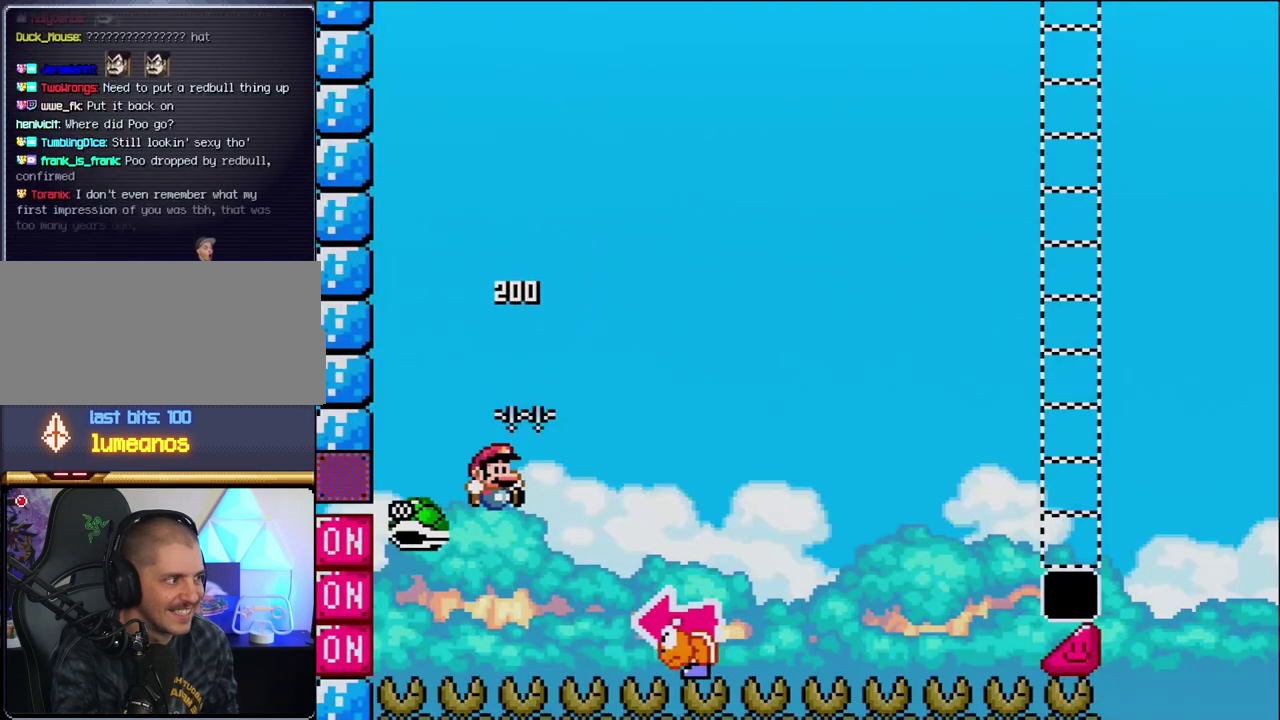
{"buttons": ["B", "Y"], "events": [[67, "Y", "down"], [500, "DPAD_RIGHT", "up"]]}
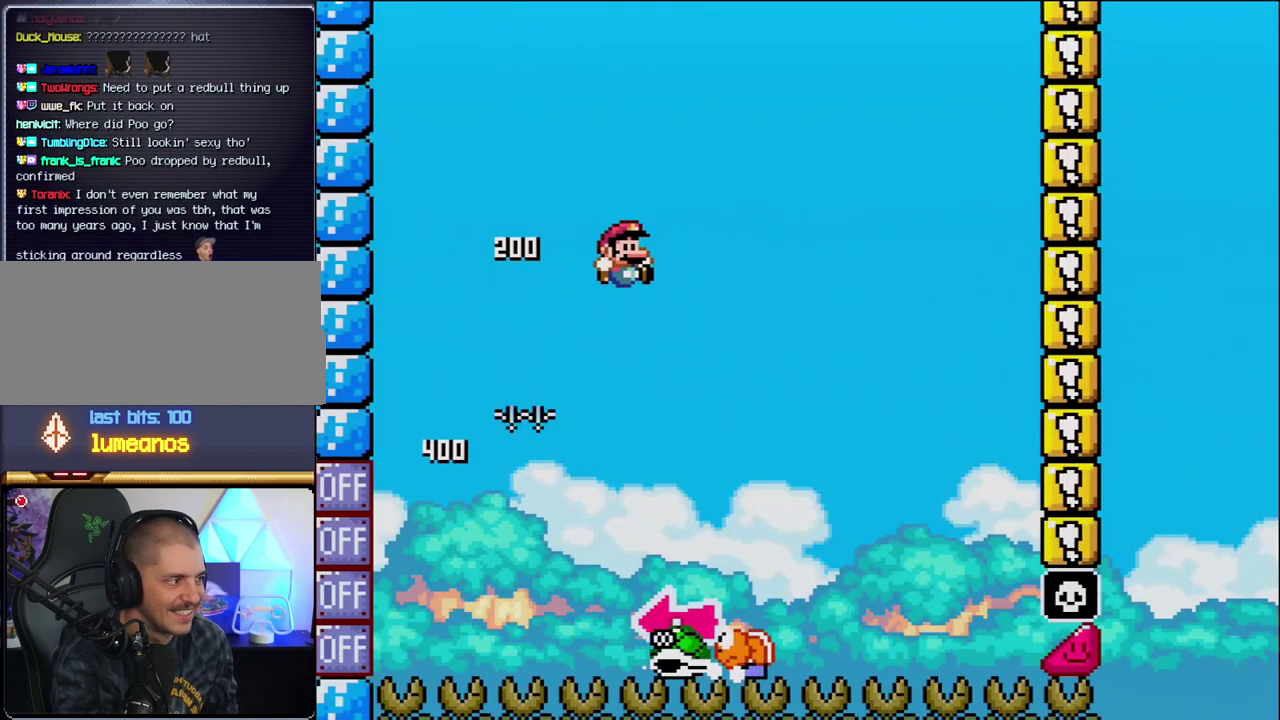
{"buttons": ["B", "Y", "DPAD_RIGHT"], "events": [[67, "DPAD_LEFT", "down"], [133, "B", "up"], [217, "DPAD_LEFT", "up"], [283, "DPAD_RIGHT", "down"], [450, "B", "down"]]}
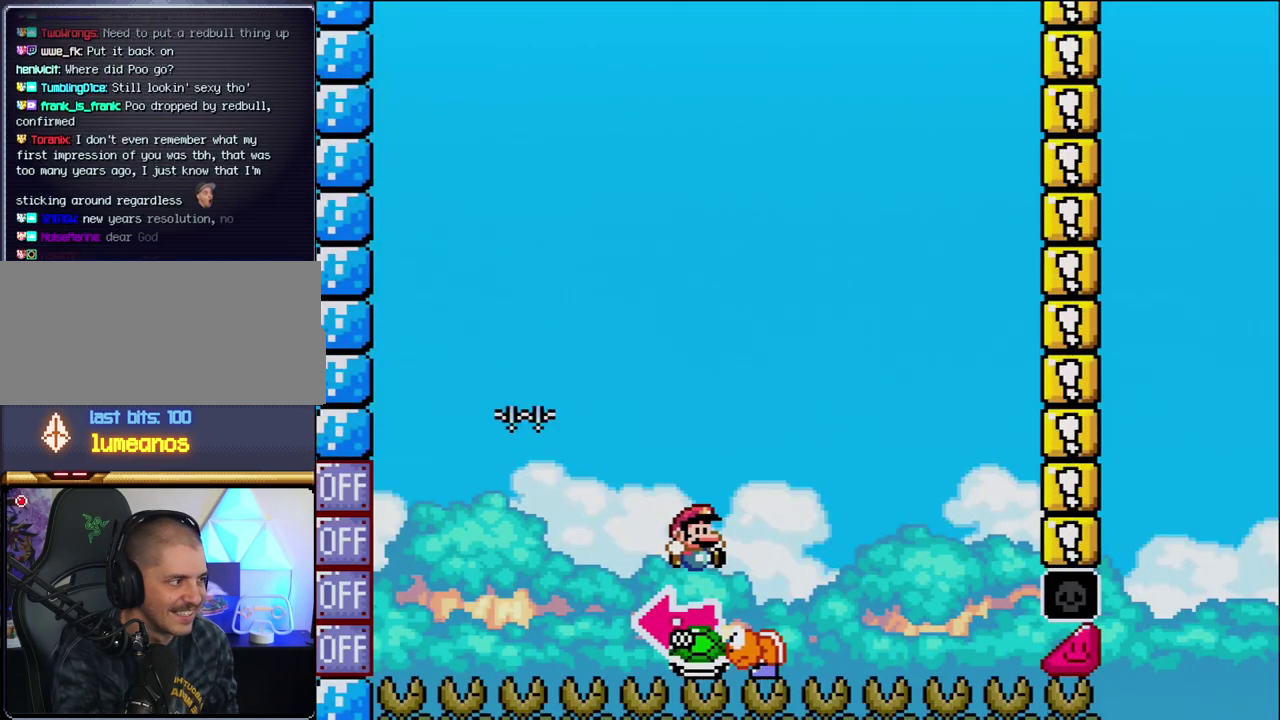
{"buttons": ["B", "Y", "DPAD_RIGHT"], "events": [[33, "DPAD_RIGHT", "up"], [67, "DPAD_LEFT", "down"], [200, "Y", "up"], [283, "DPAD_LEFT", "up"], [317, "Y", "down"], [433, "DPAD_RIGHT", "down"]]}
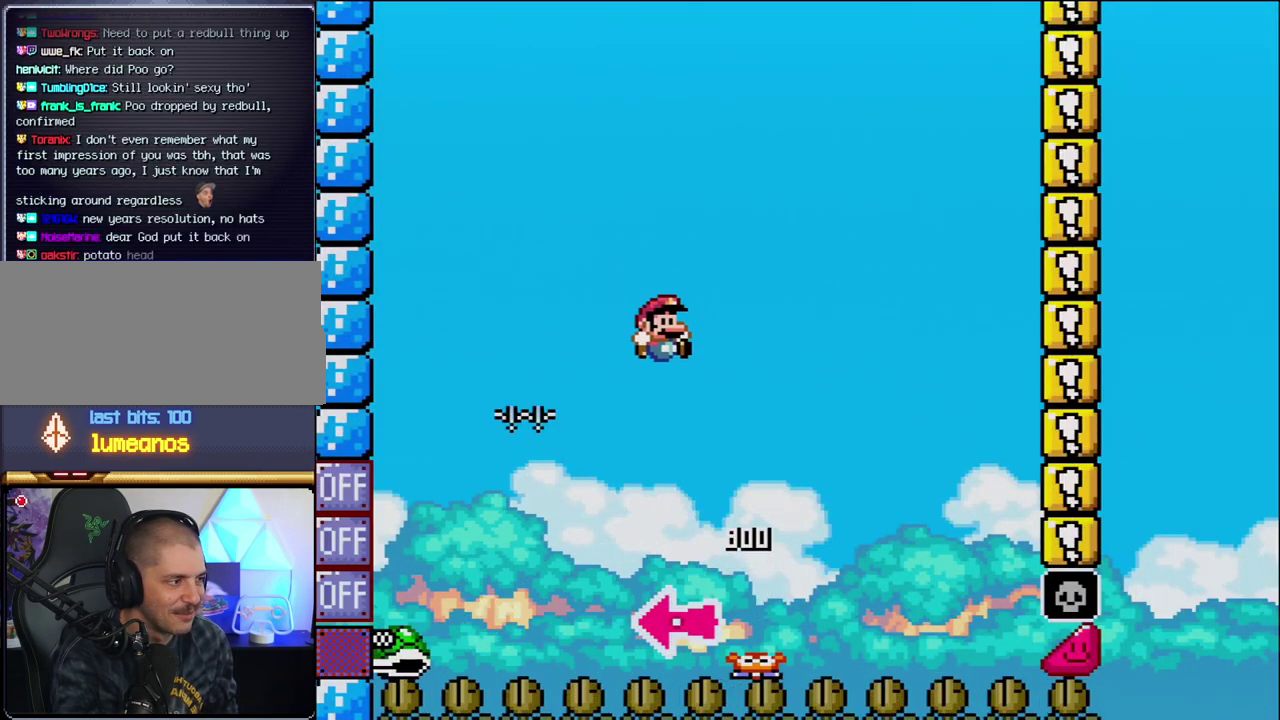
{"buttons": ["B", "Y", "DPAD_RIGHT"], "events": [[317, "DPAD_RIGHT", "up"], [467, "DPAD_RIGHT", "down"]]}
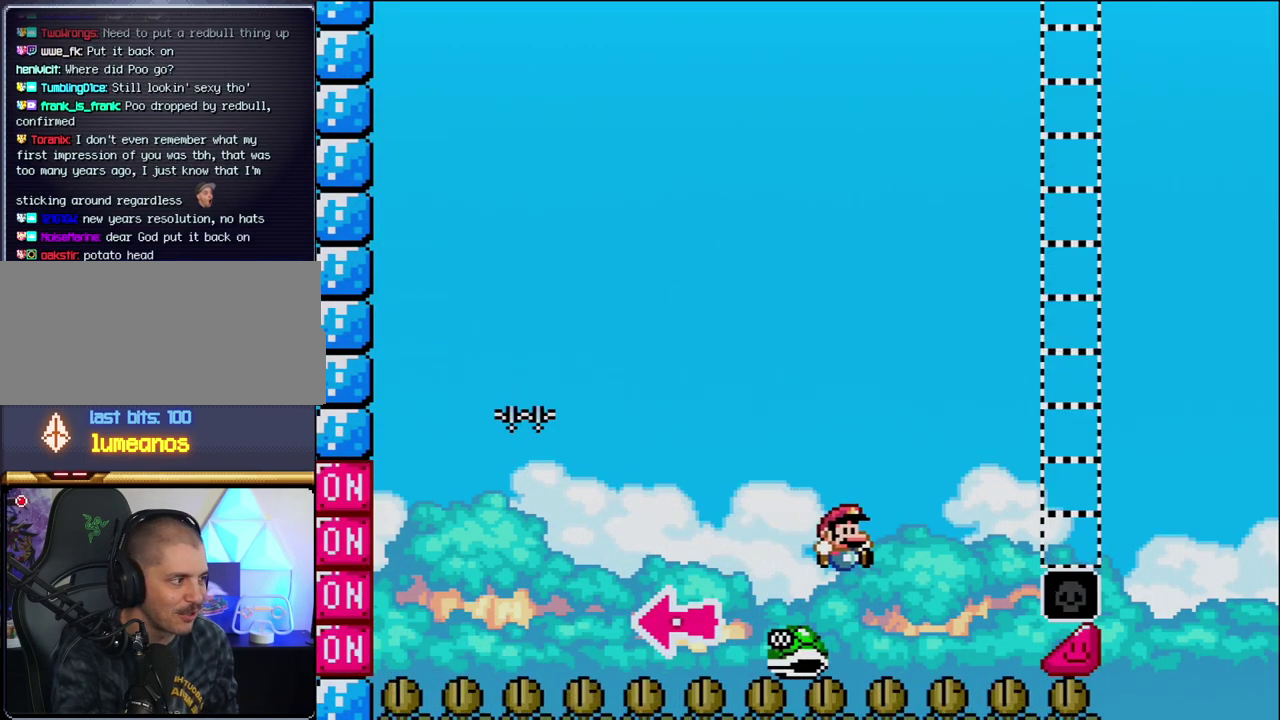
{"buttons": ["B", "Y", "DPAD_RIGHT"], "events": []}
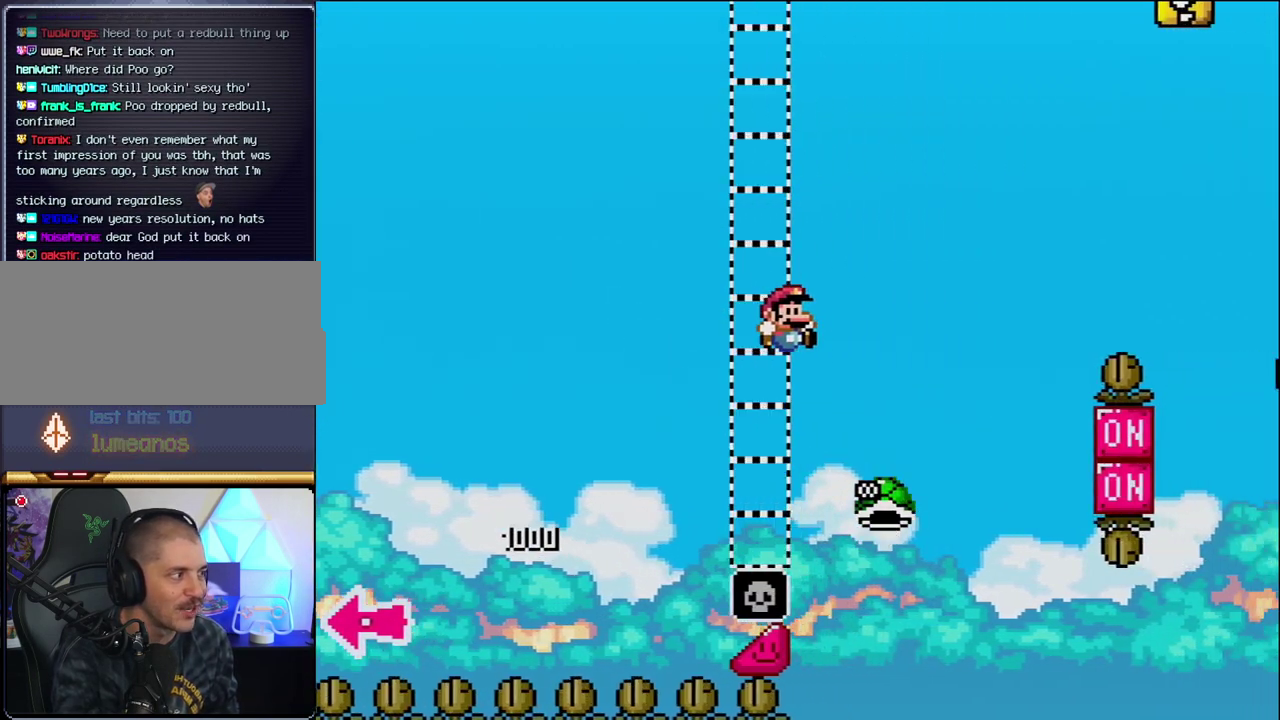
{"buttons": ["B", "Y", "DPAD_RIGHT"], "events": [[217, "B", "up"], [317, "B", "down"]]}
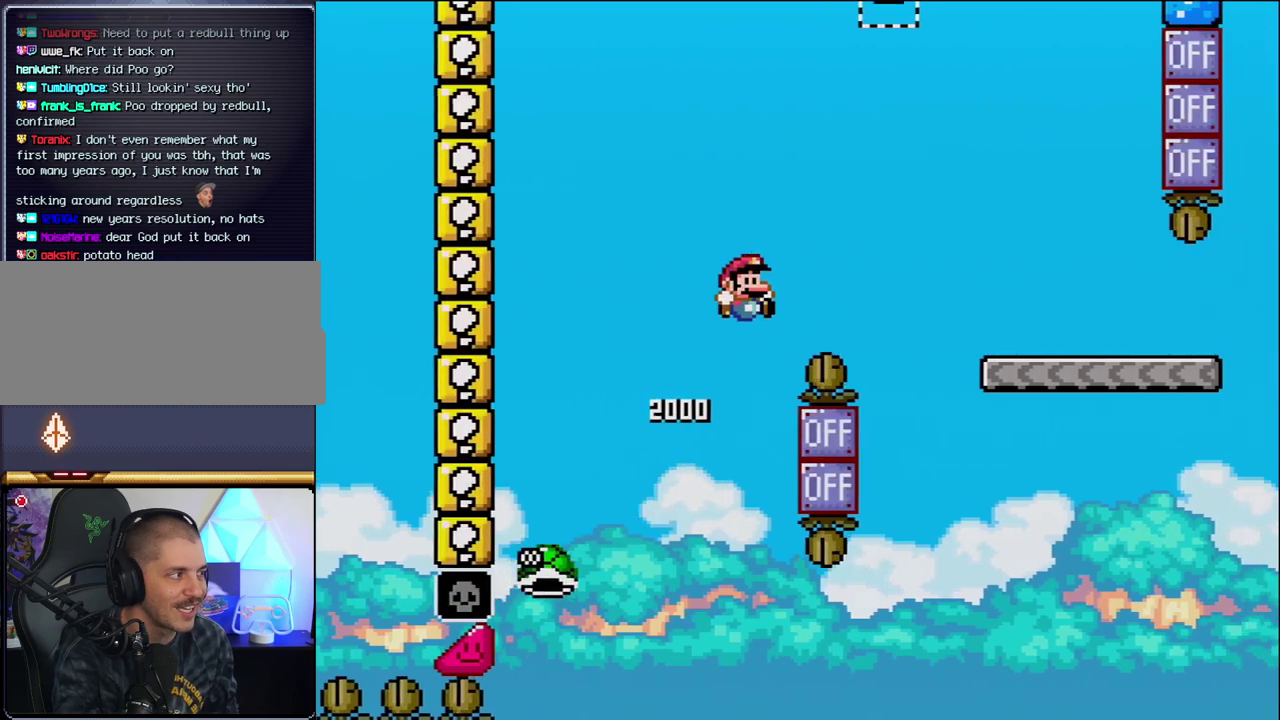
{"buttons": ["Y", "DPAD_RIGHT"], "events": [[500, "B", "up"]]}
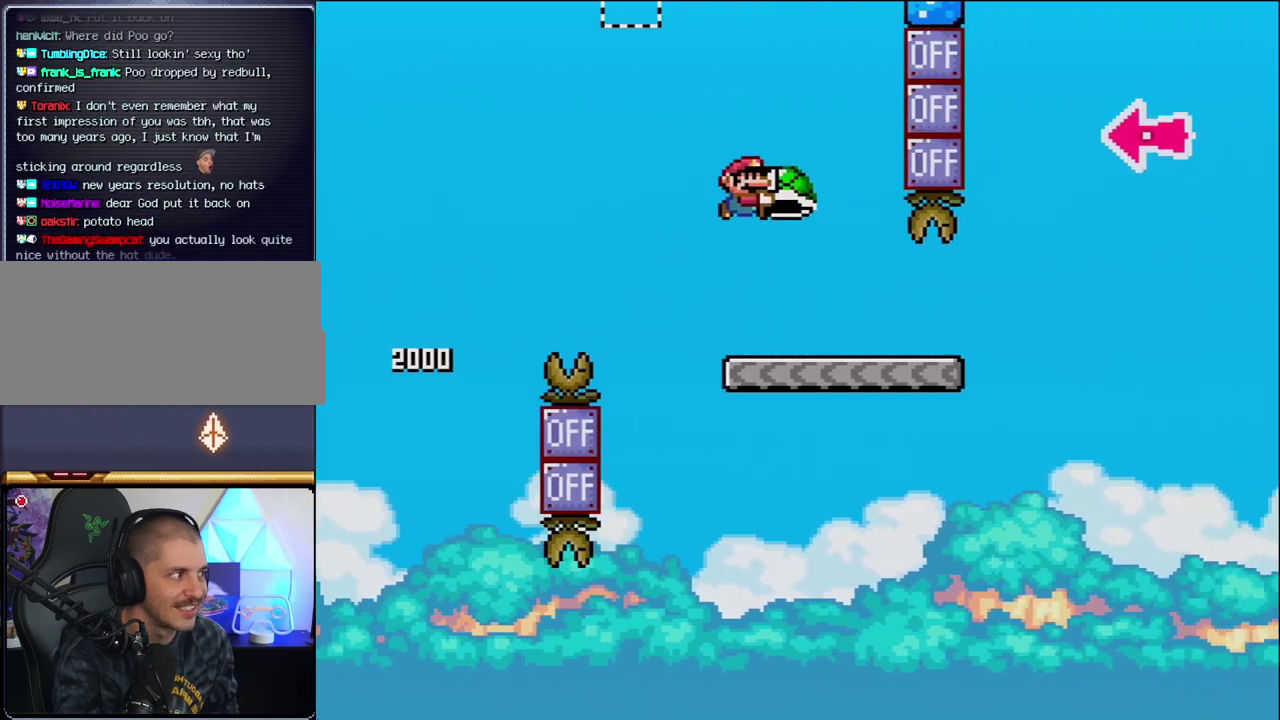
{"buttons": ["B", "Y", "DPAD_RIGHT"], "events": [[450, "B", "down"]]}
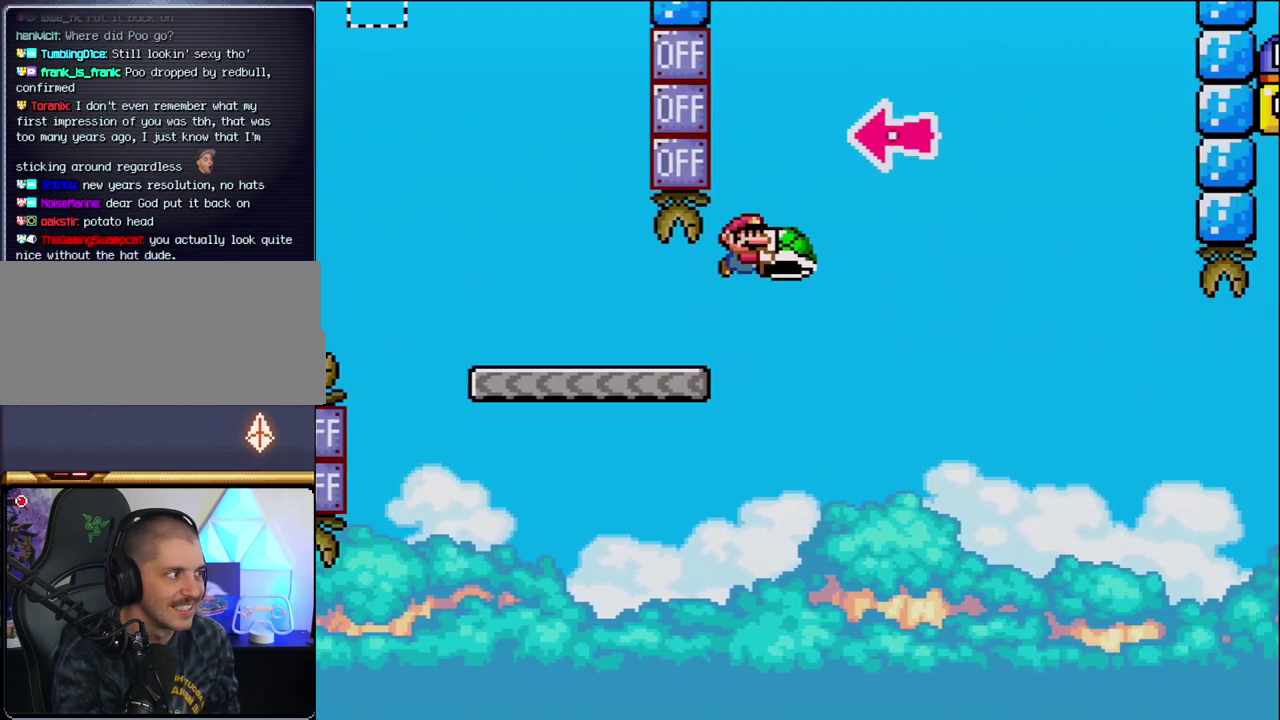
{"buttons": ["B", "Y", "DPAD_RIGHT"], "events": [[250, "DPAD_RIGHT", "up"], [317, "DPAD_LEFT", "down"], [417, "DPAD_LEFT", "up"], [417, "Y", "up"], [433, "DPAD_RIGHT", "down"], [500, "Y", "down"]]}
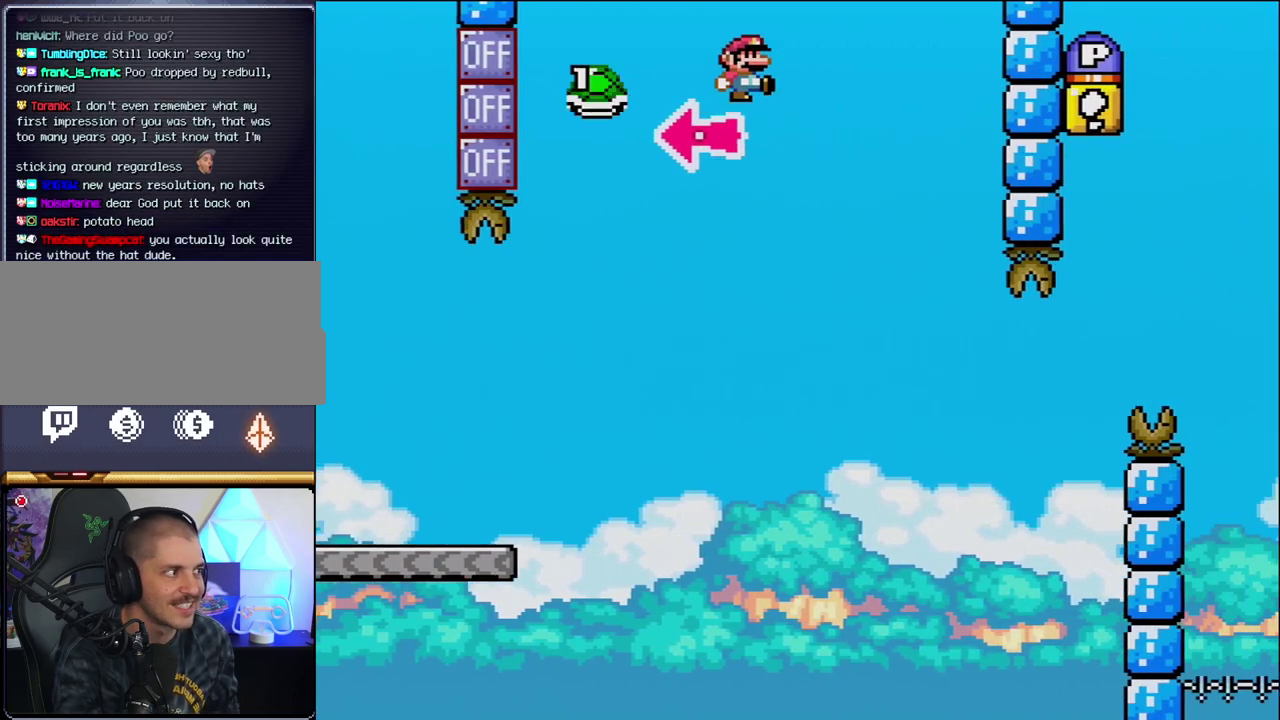
{"buttons": ["B", "Y", "DPAD_LEFT"], "events": [[350, "B", "up"], [417, "DPAD_RIGHT", "up"], [450, "DPAD_LEFT", "down"], [467, "B", "down"]]}
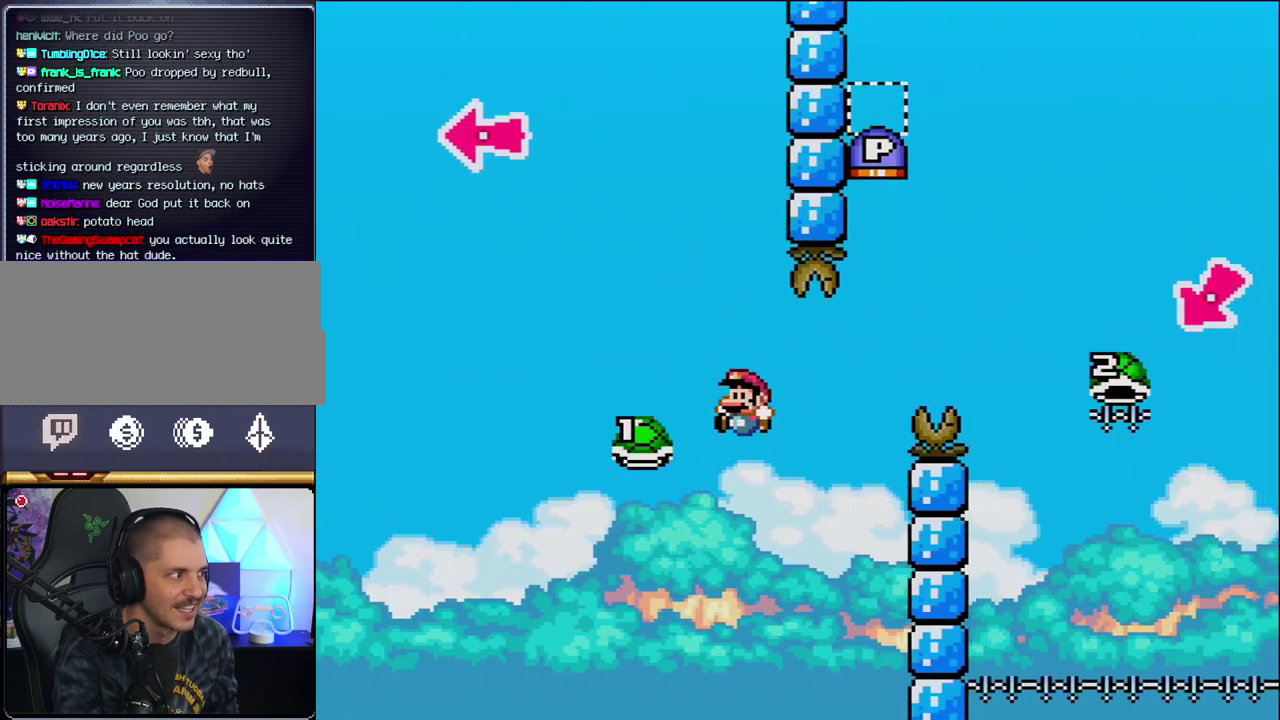
{"buttons": ["B", "Y", "DPAD_RIGHT"], "events": [[33, "DPAD_LEFT", "up"], [67, "DPAD_RIGHT", "down"]]}
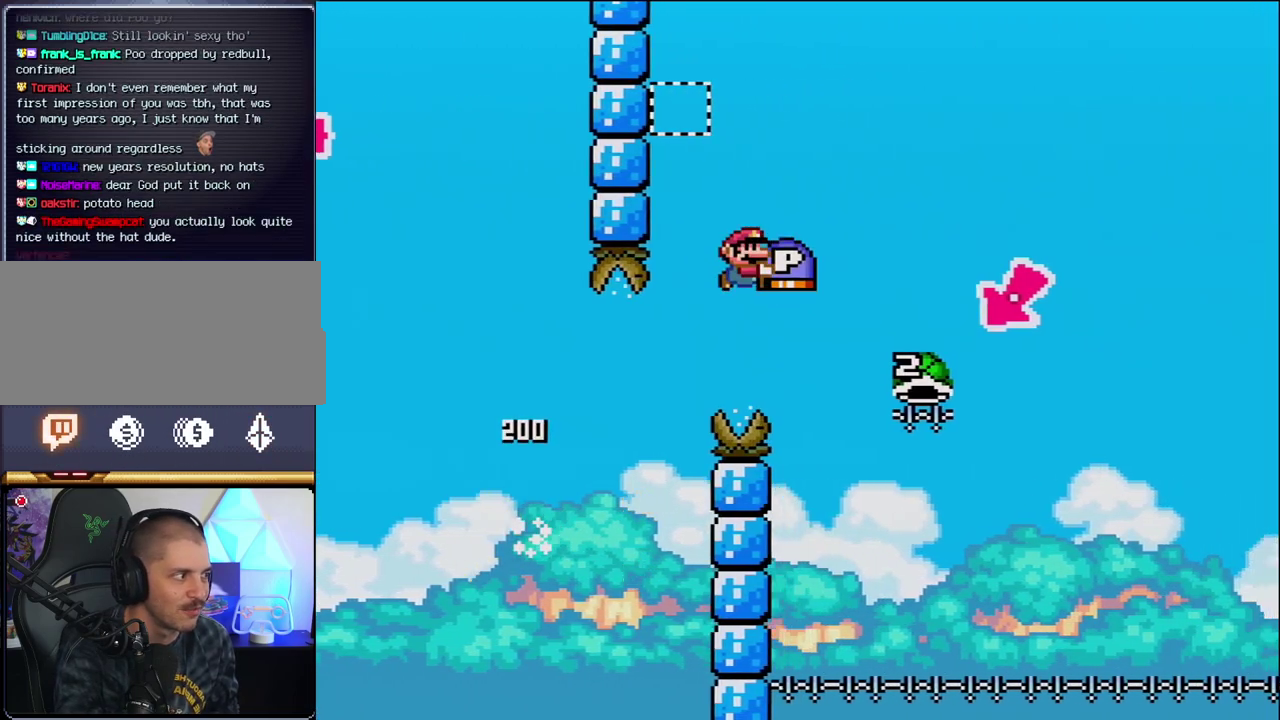
{"buttons": ["B", "Y", "DPAD_LEFT"], "events": [[383, "DPAD_LEFT", "down"], [383, "DPAD_RIGHT", "up"]]}
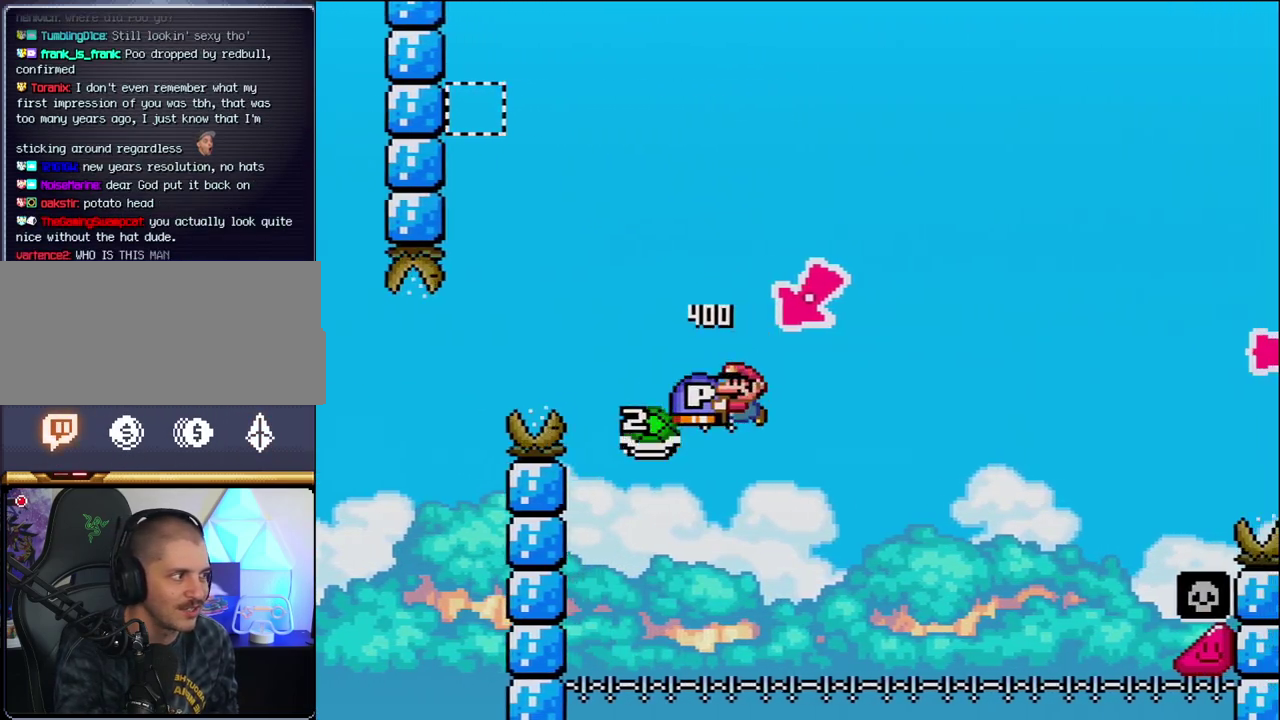
{"buttons": ["B", "Y", "DPAD_RIGHT"], "events": [[100, "DPAD_LEFT", "up"], [167, "DPAD_RIGHT", "down"]]}
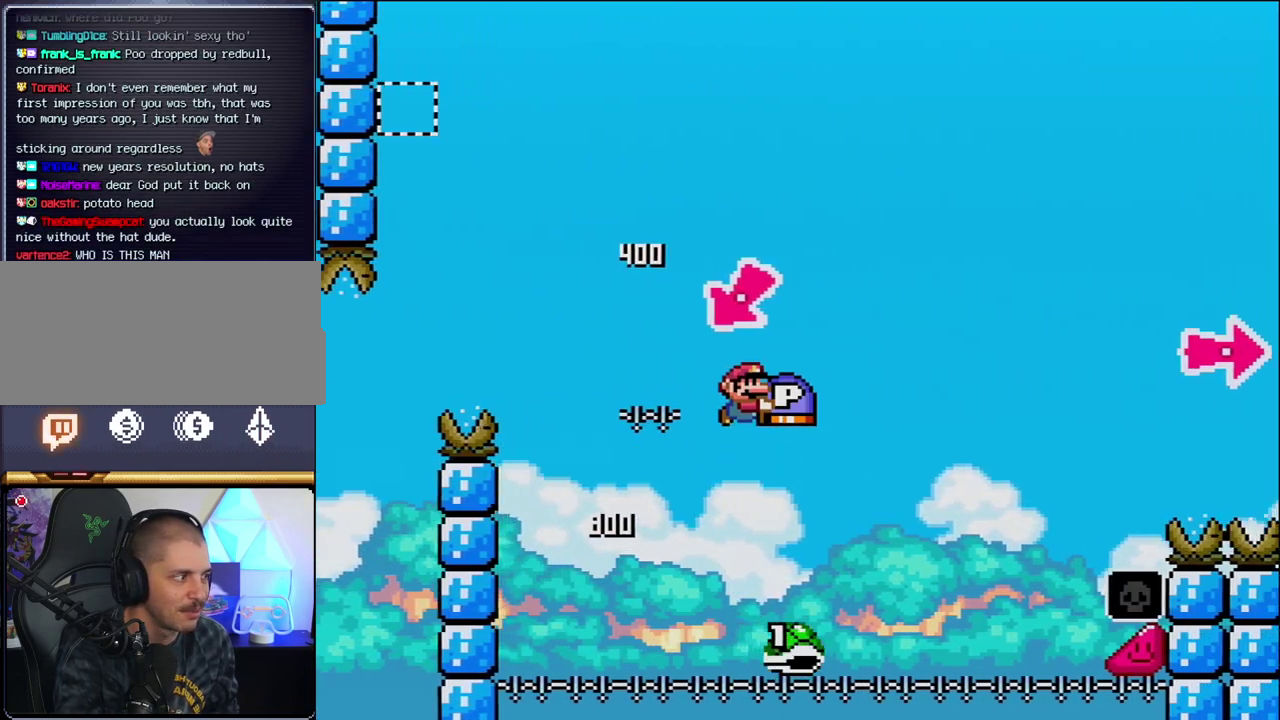
{"buttons": ["B", "Y", "DPAD_RIGHT"], "events": []}
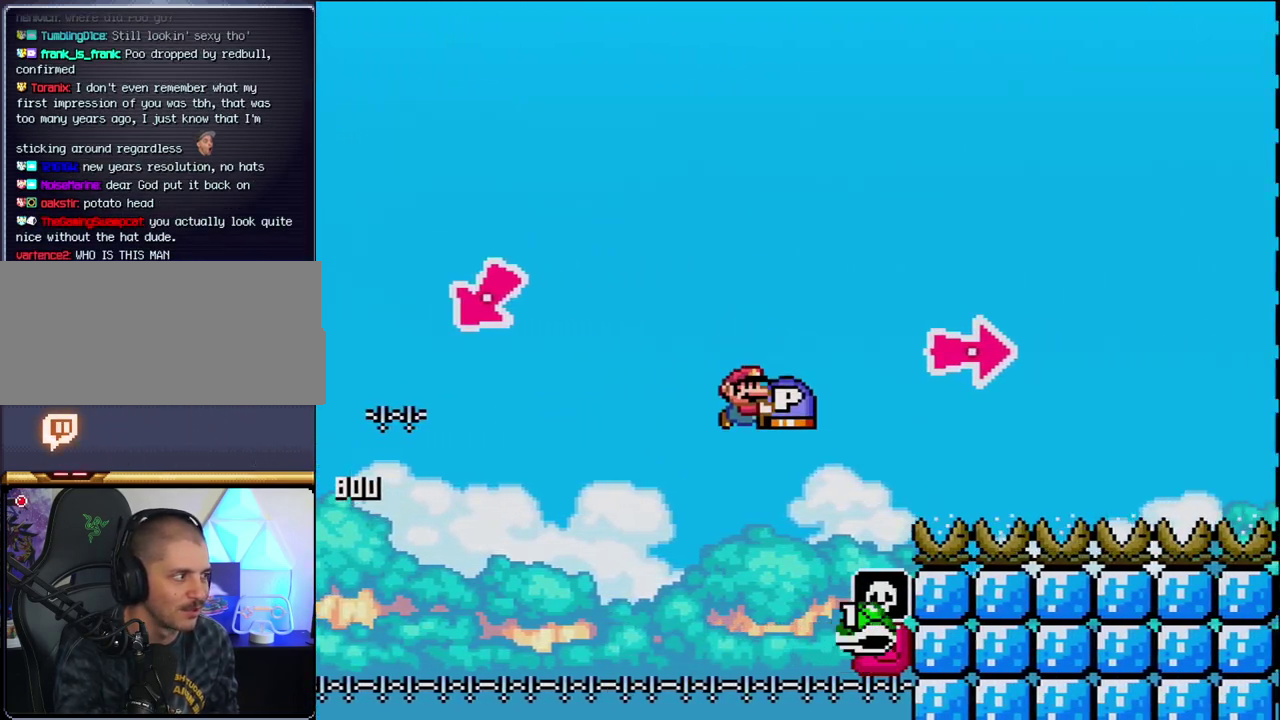
{"buttons": ["B", "Y", "DPAD_RIGHT"], "events": [[283, "Y", "up"], [417, "Y", "down"]]}
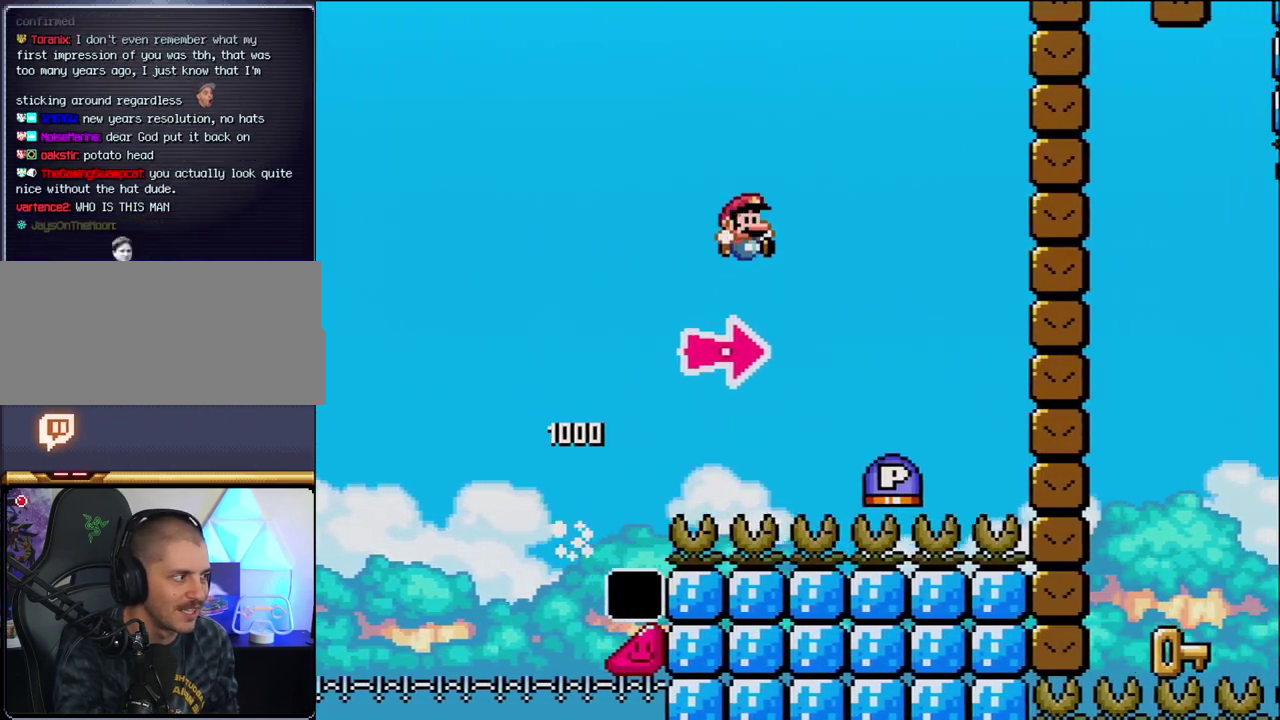
{"buttons": ["B", "DPAD_RIGHT"], "events": [[200, "B", "up"], [350, "B", "down"], [417, "Y", "up"]]}
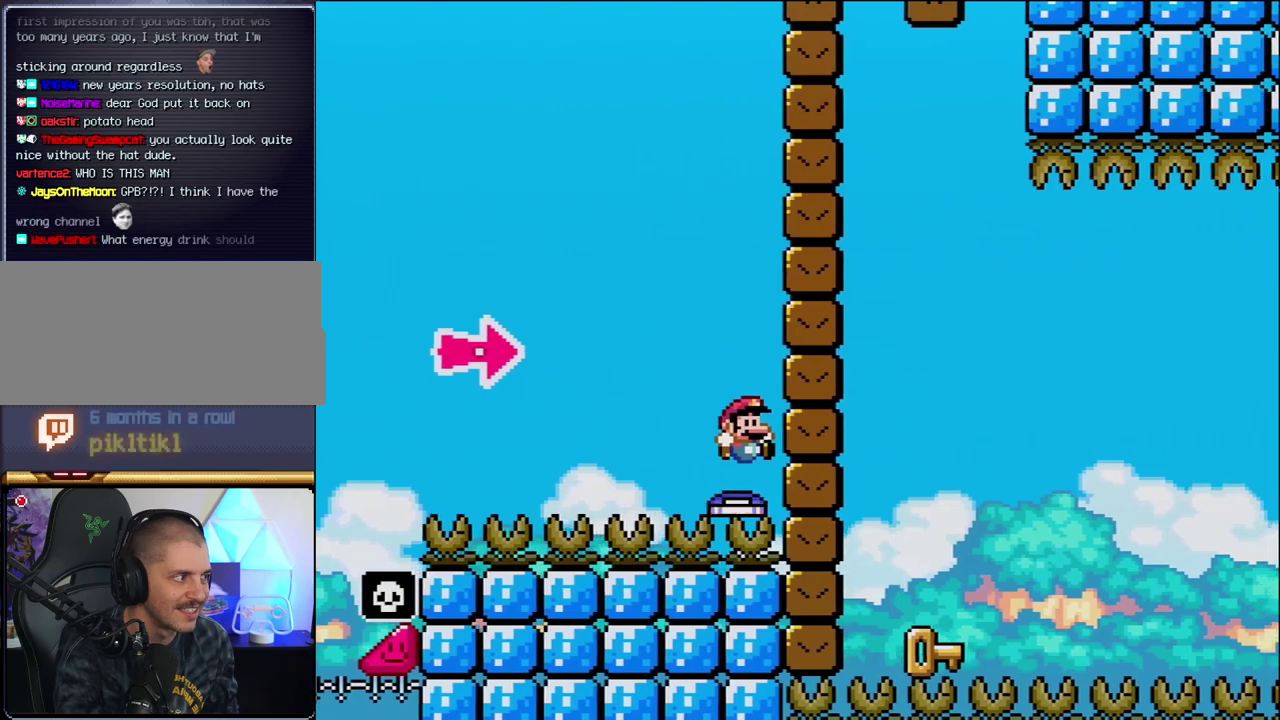
{"buttons": ["DPAD_LEFT"], "events": [[133, "Y", "down"], [350, "DPAD_RIGHT", "up"], [350, "Y", "up"], [383, "B", "up"], [383, "DPAD_LEFT", "down"]]}
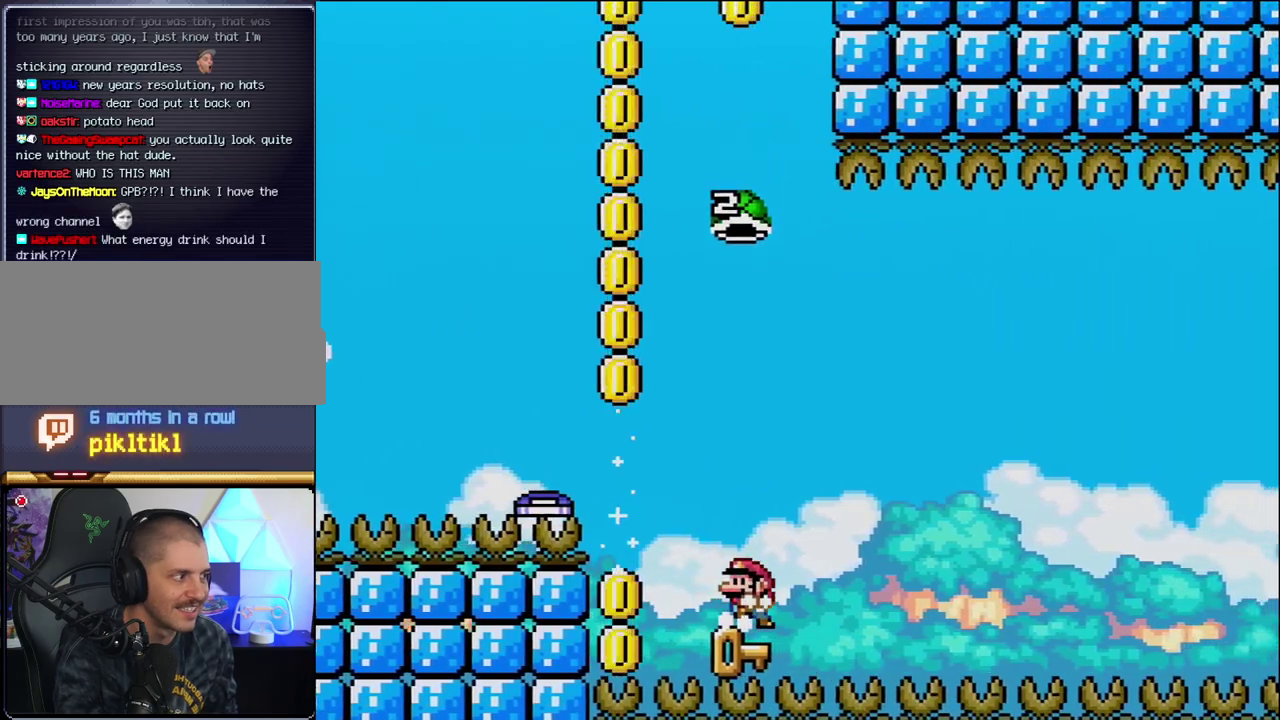
{"buttons": ["B", "Y"], "events": [[167, "DPAD_LEFT", "up"], [217, "DPAD_RIGHT", "down"], [317, "B", "down"], [317, "Y", "down"], [383, "DPAD_RIGHT", "up"]]}